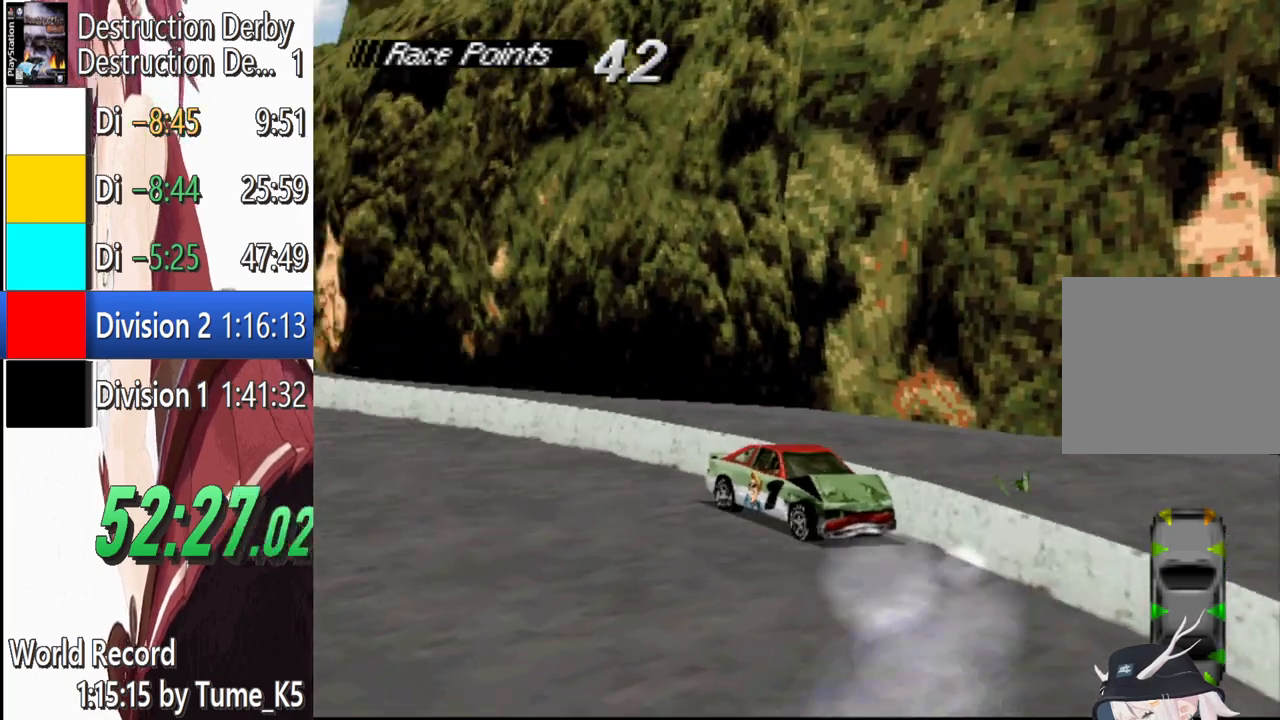
Gameplay with a controller (PlayStation layout); each line is a JSON object with the inputs held at the frame after it. "events" lists button and stick changes between this image and that frame as [ms after this image, input, new state], when the widget could be followed in between. Not read: left_stick right_stick.
{"buttons": ["SQUARE", "DPAD_RIGHT"], "events": []}
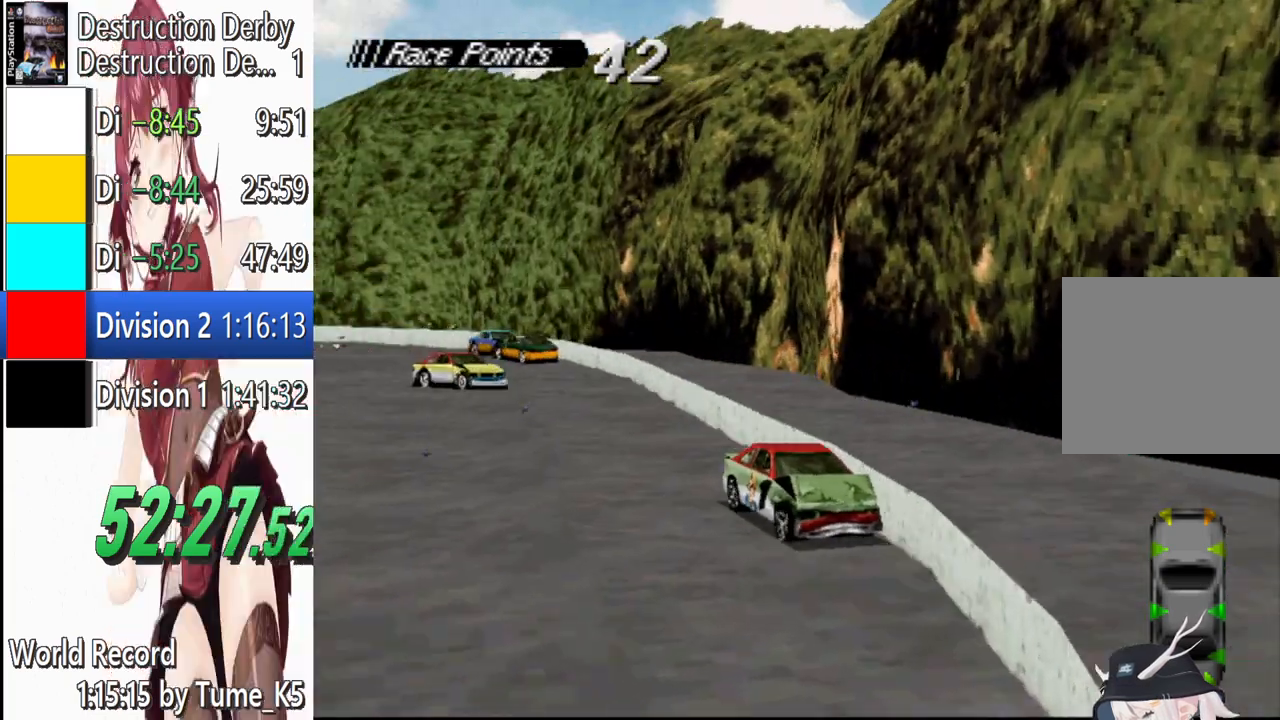
{"buttons": ["SQUARE", "DPAD_LEFT"], "events": [[160, "DPAD_RIGHT", "up"], [300, "DPAD_LEFT", "down"]]}
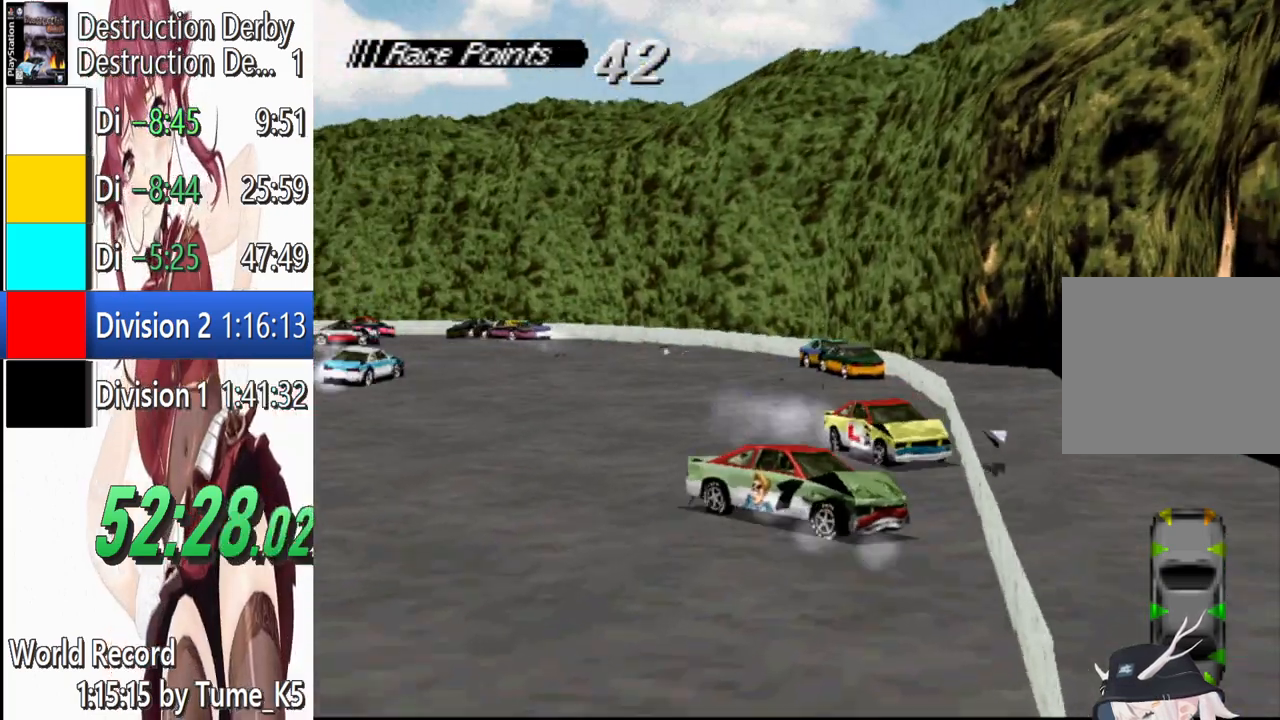
{"buttons": ["SQUARE"], "events": [[80, "DPAD_LEFT", "up"]]}
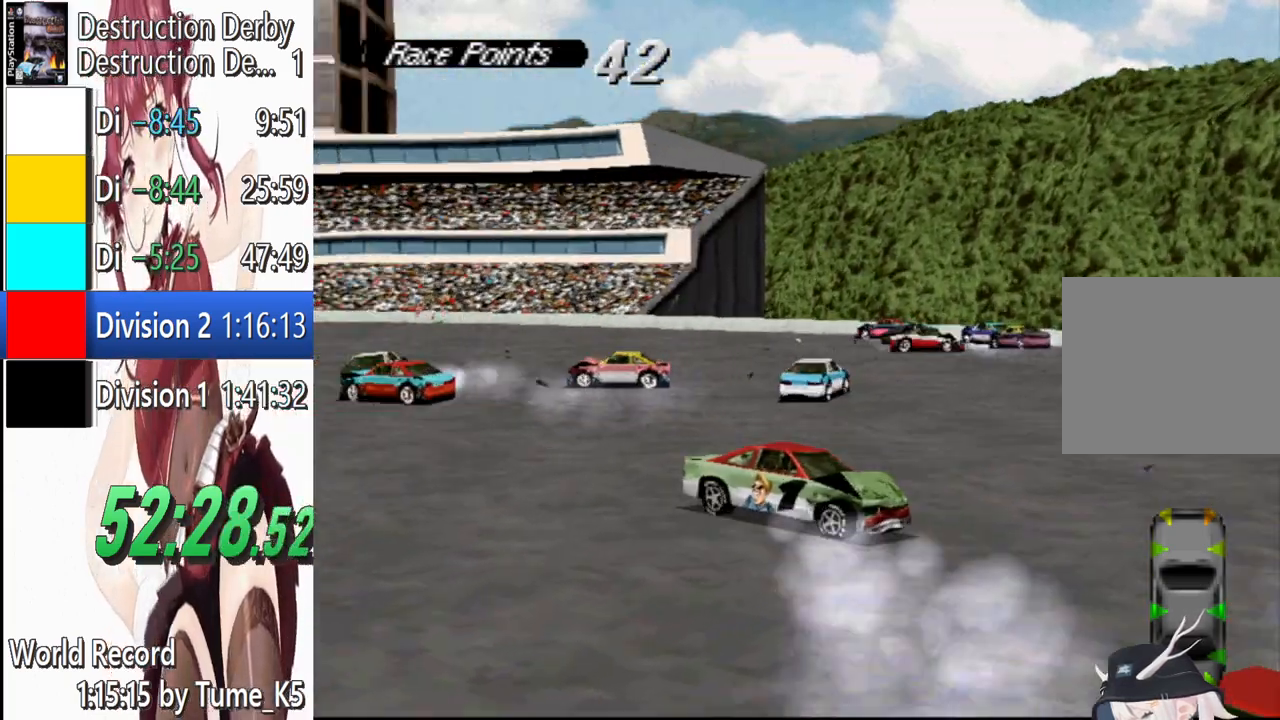
{"buttons": ["SQUARE"], "events": [[80, "DPAD_LEFT", "down"], [460, "DPAD_LEFT", "up"]]}
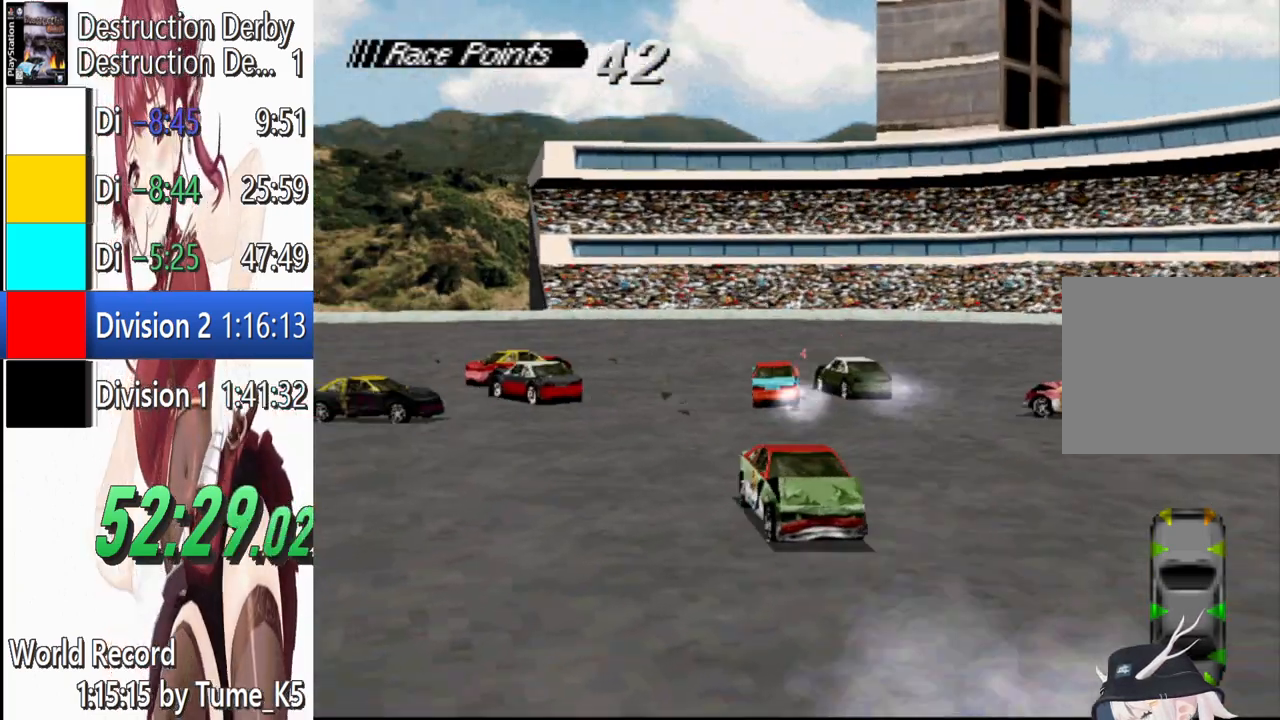
{"buttons": ["SQUARE"], "events": []}
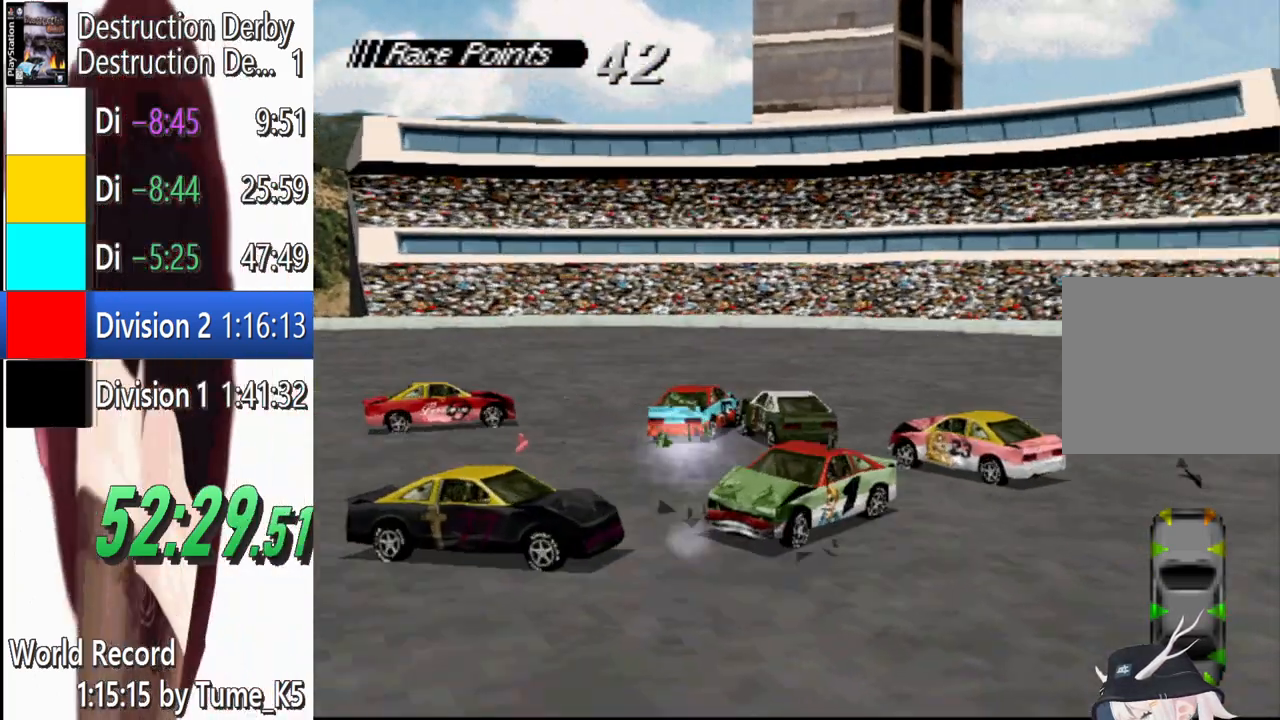
{"buttons": ["SQUARE"], "events": []}
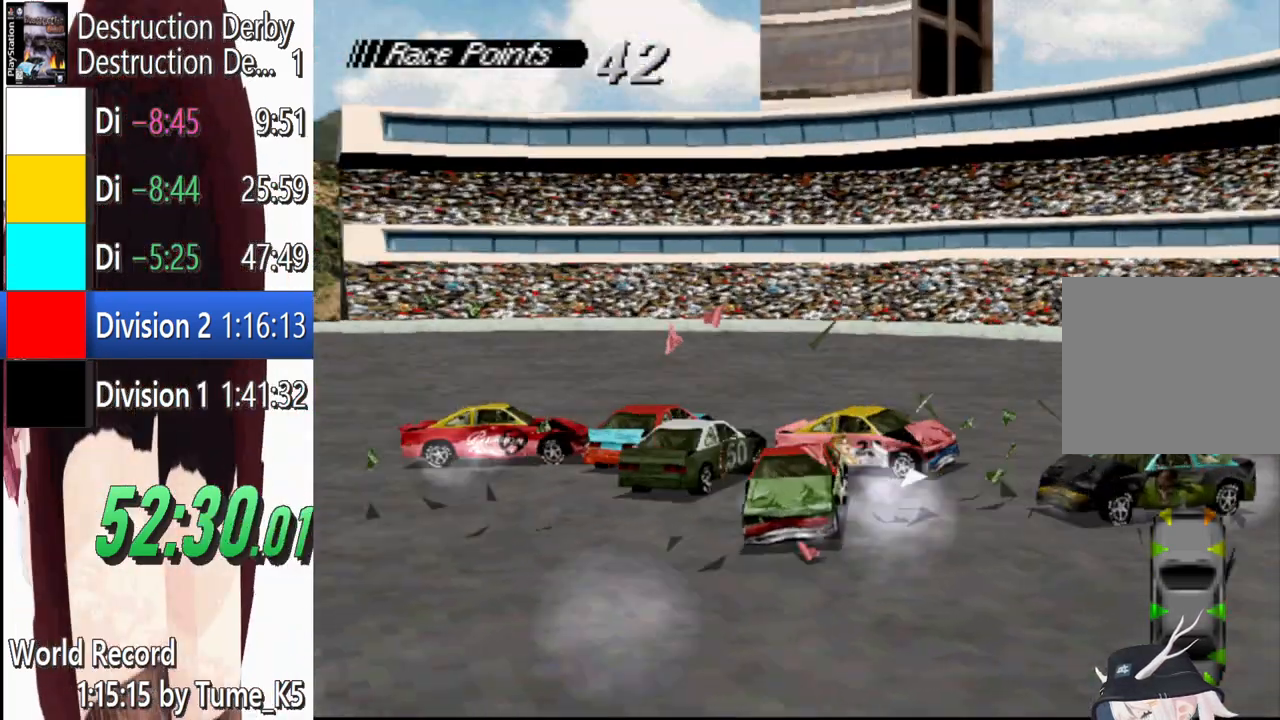
{"buttons": ["SQUARE"], "events": []}
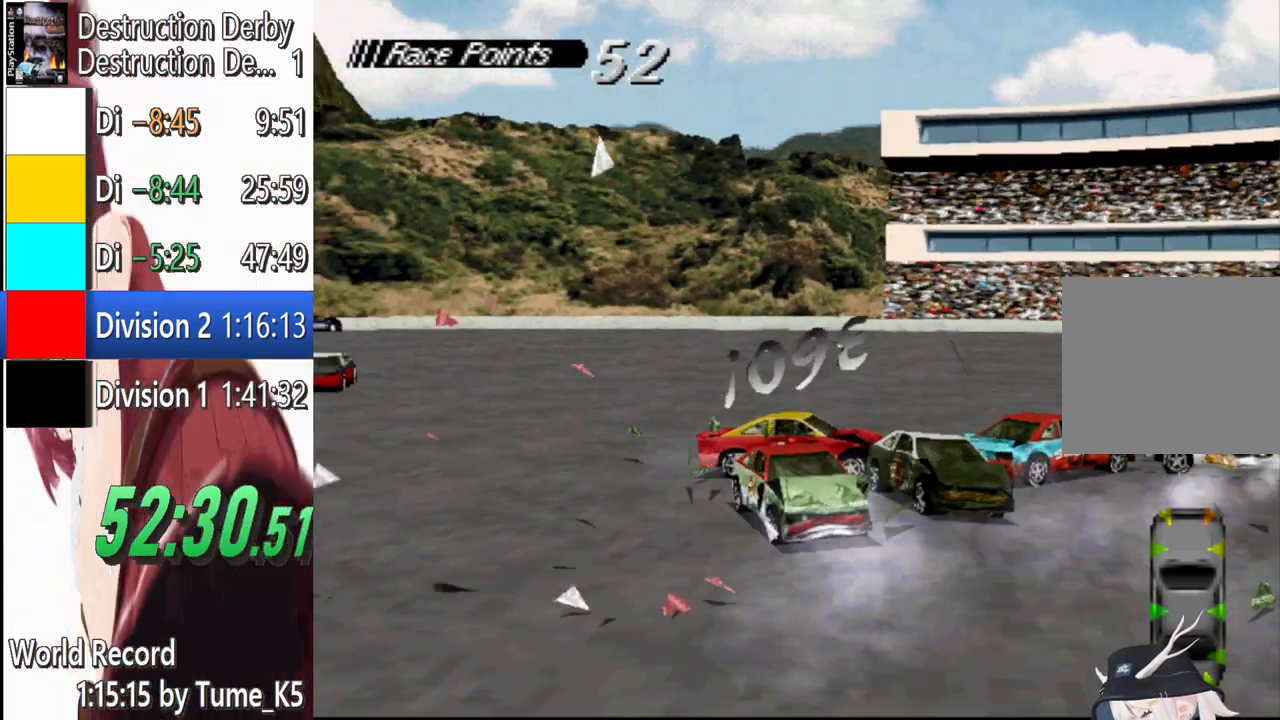
{"buttons": ["SQUARE", "DPAD_RIGHT"], "events": [[460, "DPAD_RIGHT", "down"]]}
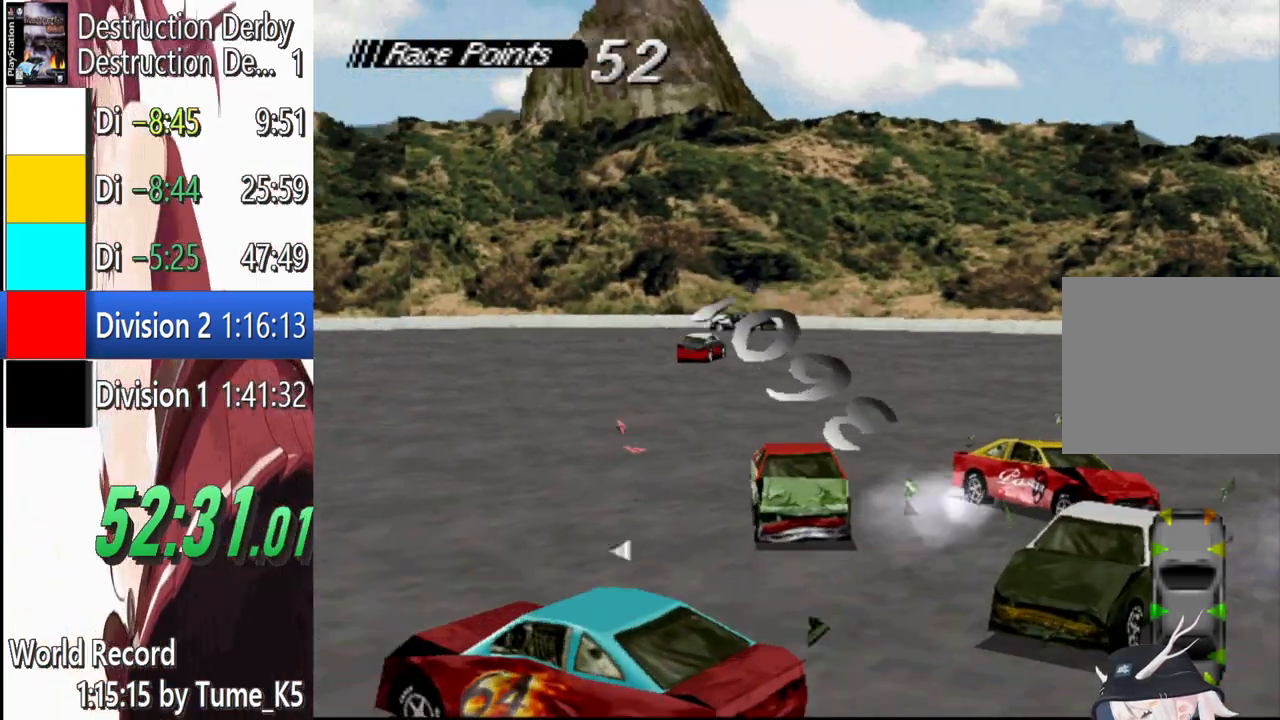
{"buttons": ["SQUARE"], "events": [[120, "DPAD_RIGHT", "up"]]}
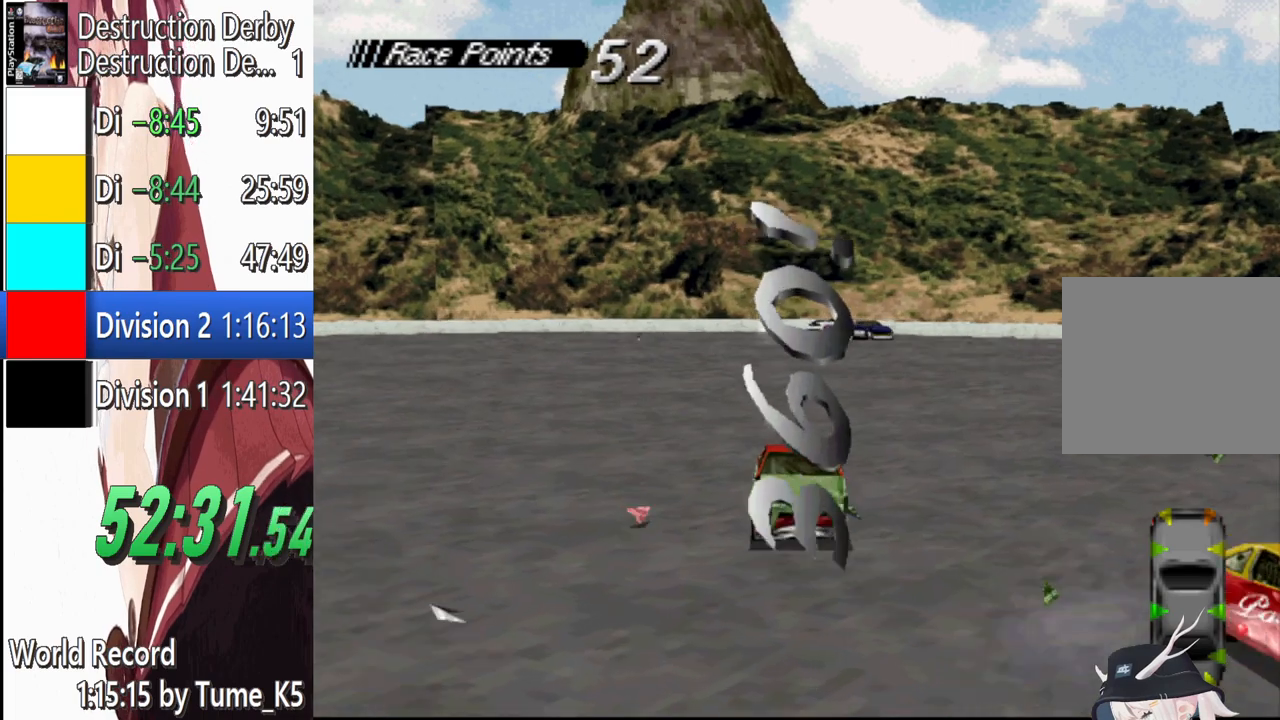
{"buttons": ["SQUARE", "DPAD_LEFT"], "events": [[160, "DPAD_LEFT", "down"]]}
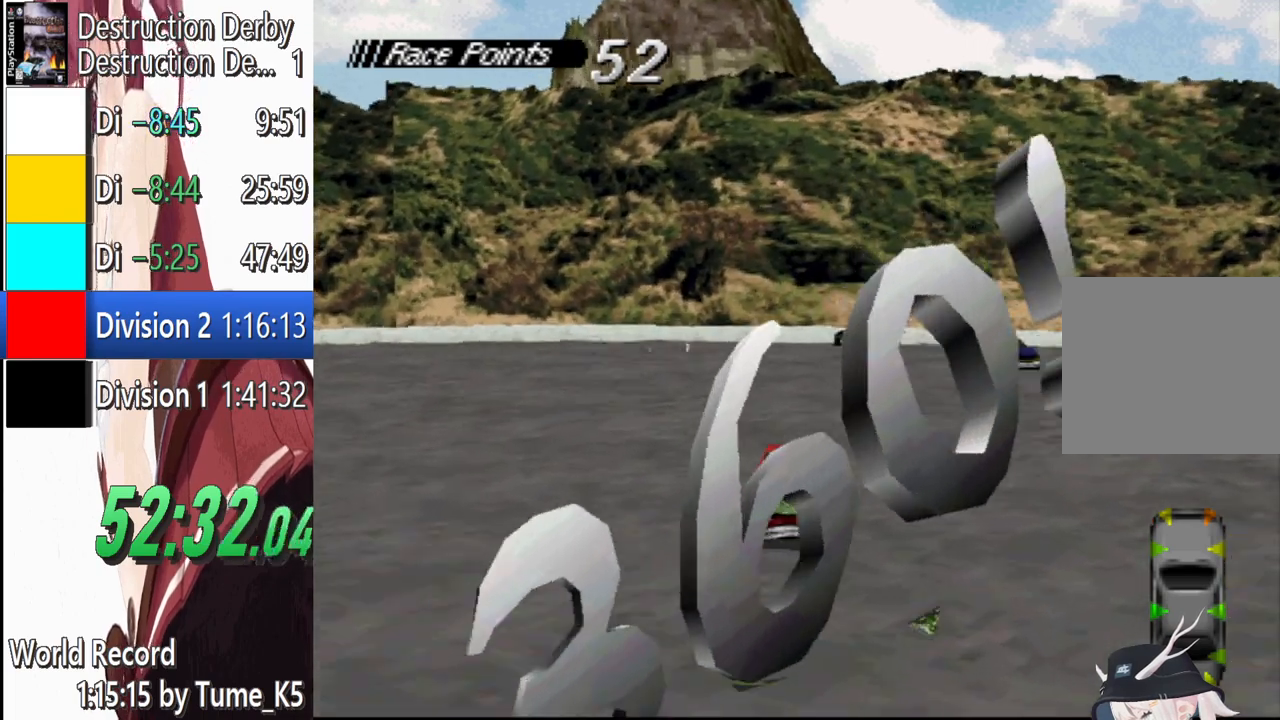
{"buttons": ["SQUARE", "DPAD_LEFT"], "events": [[320, "CROSS", "down"], [360, "SQUARE", "up"], [460, "CROSS", "up"], [460, "SQUARE", "down"]]}
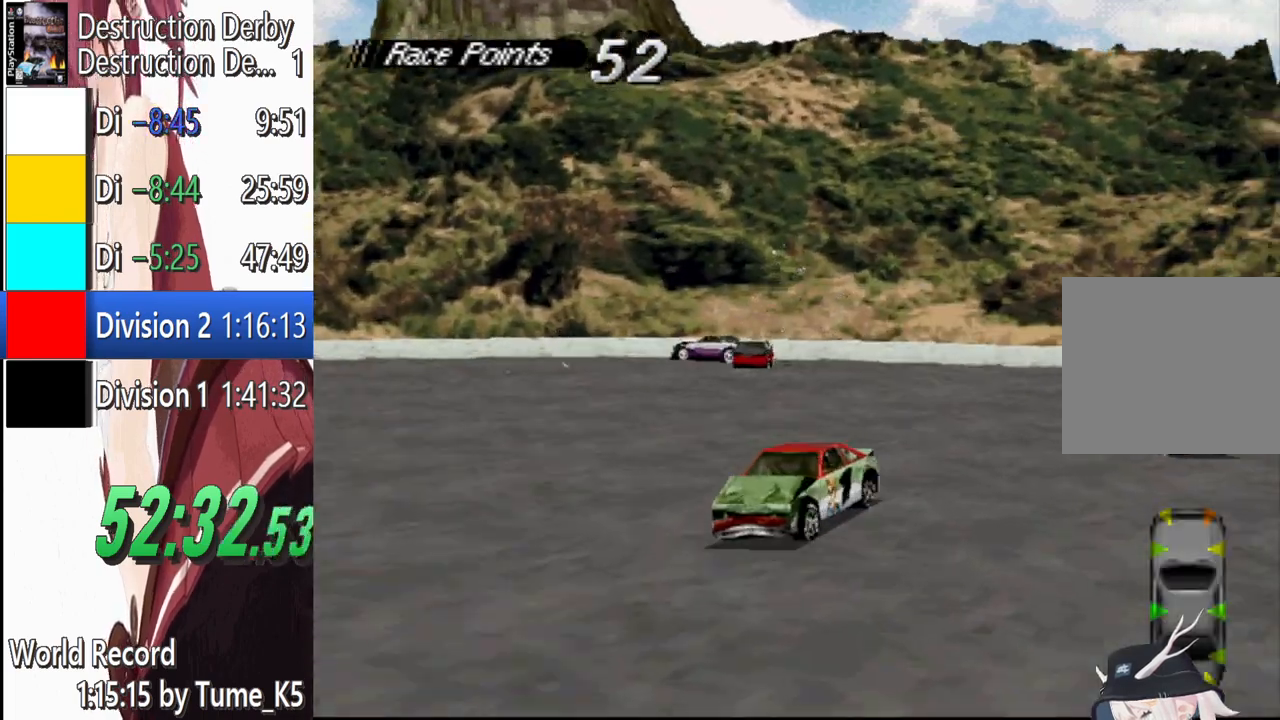
{"buttons": ["DPAD_LEFT"], "events": [[420, "SQUARE", "up"]]}
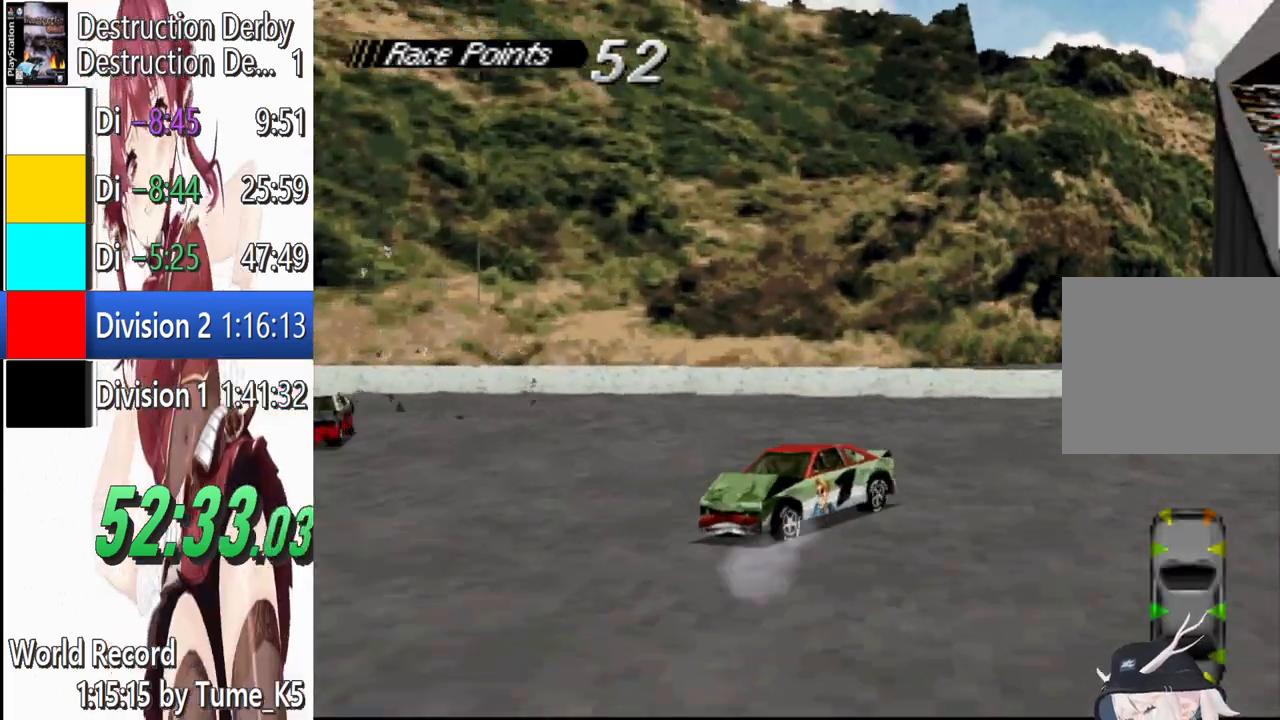
{"buttons": ["SQUARE", "DPAD_LEFT"], "events": [[60, "SQUARE", "down"]]}
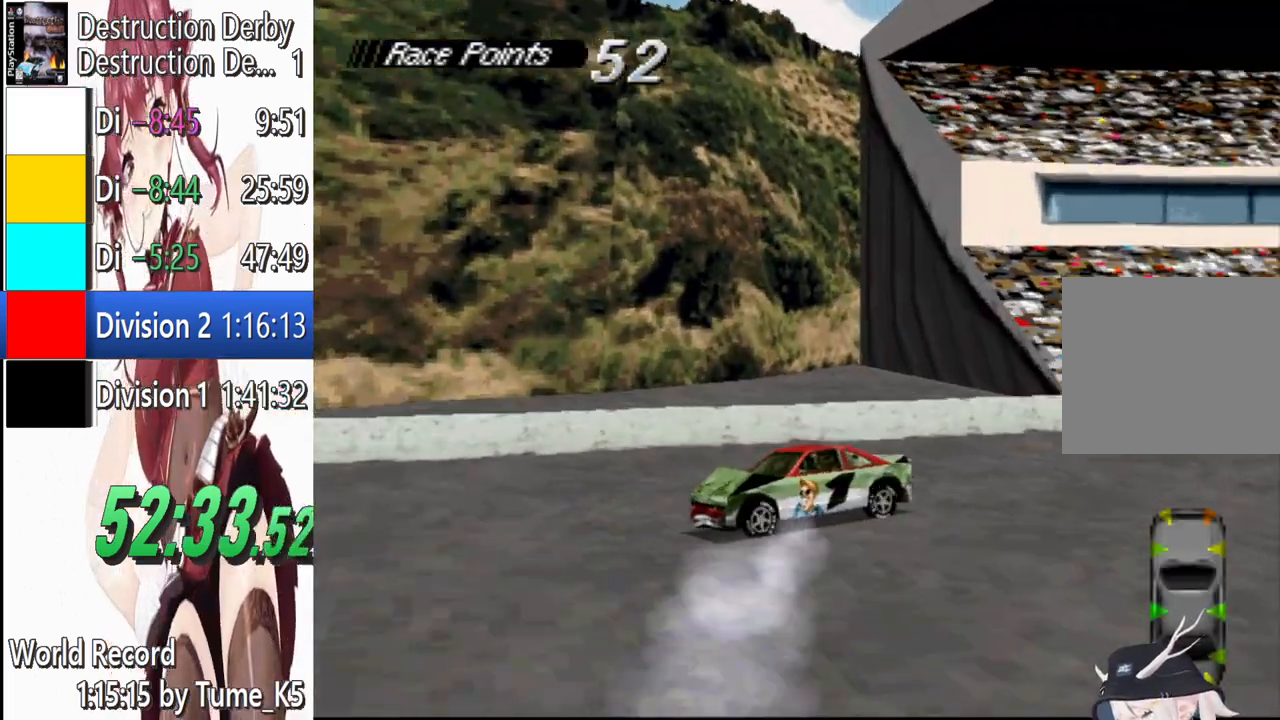
{"buttons": ["SQUARE", "DPAD_LEFT"], "events": []}
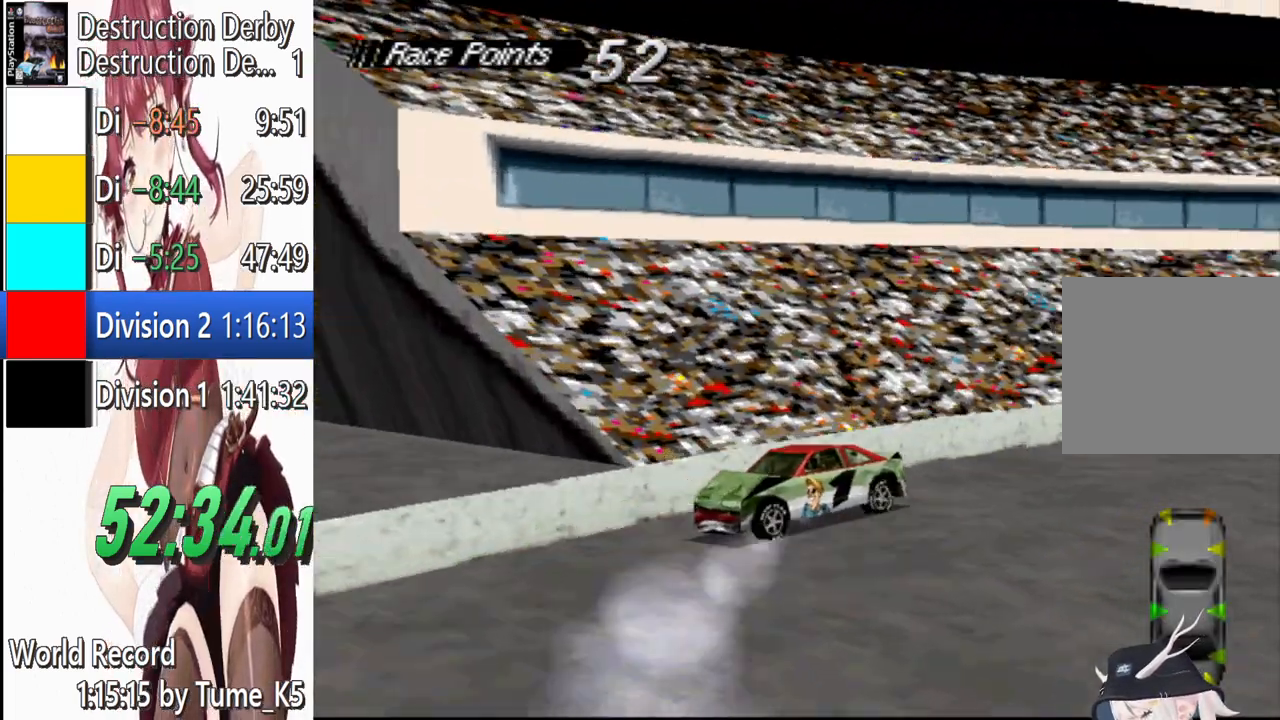
{"buttons": ["SQUARE", "DPAD_LEFT"], "events": []}
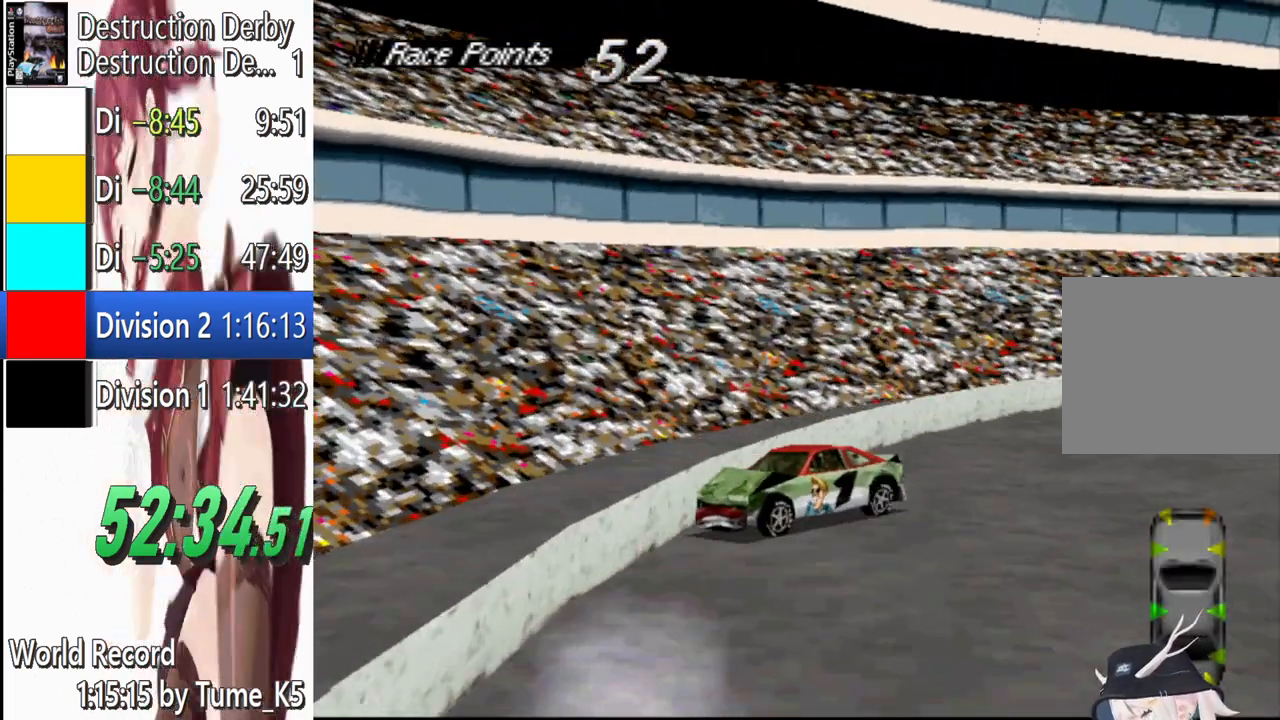
{"buttons": ["SQUARE"], "events": [[160, "DPAD_LEFT", "up"]]}
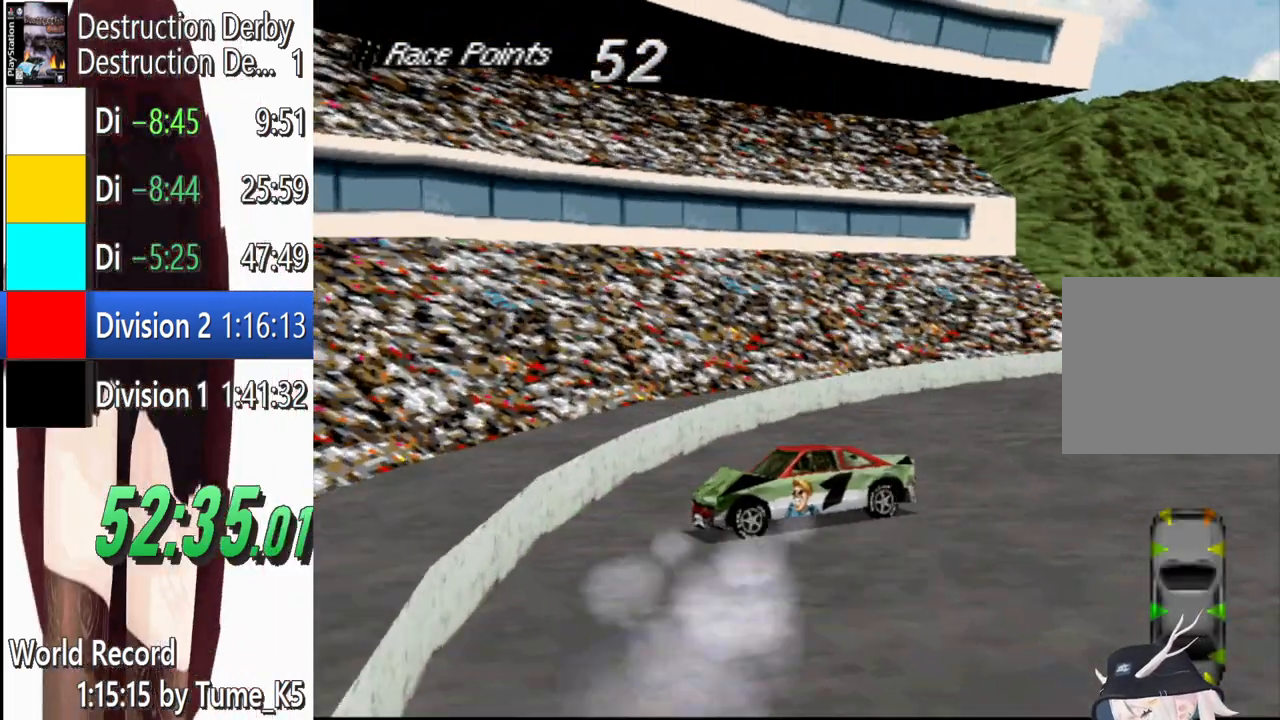
{"buttons": ["SQUARE"], "events": [[140, "DPAD_LEFT", "down"], [320, "DPAD_LEFT", "up"]]}
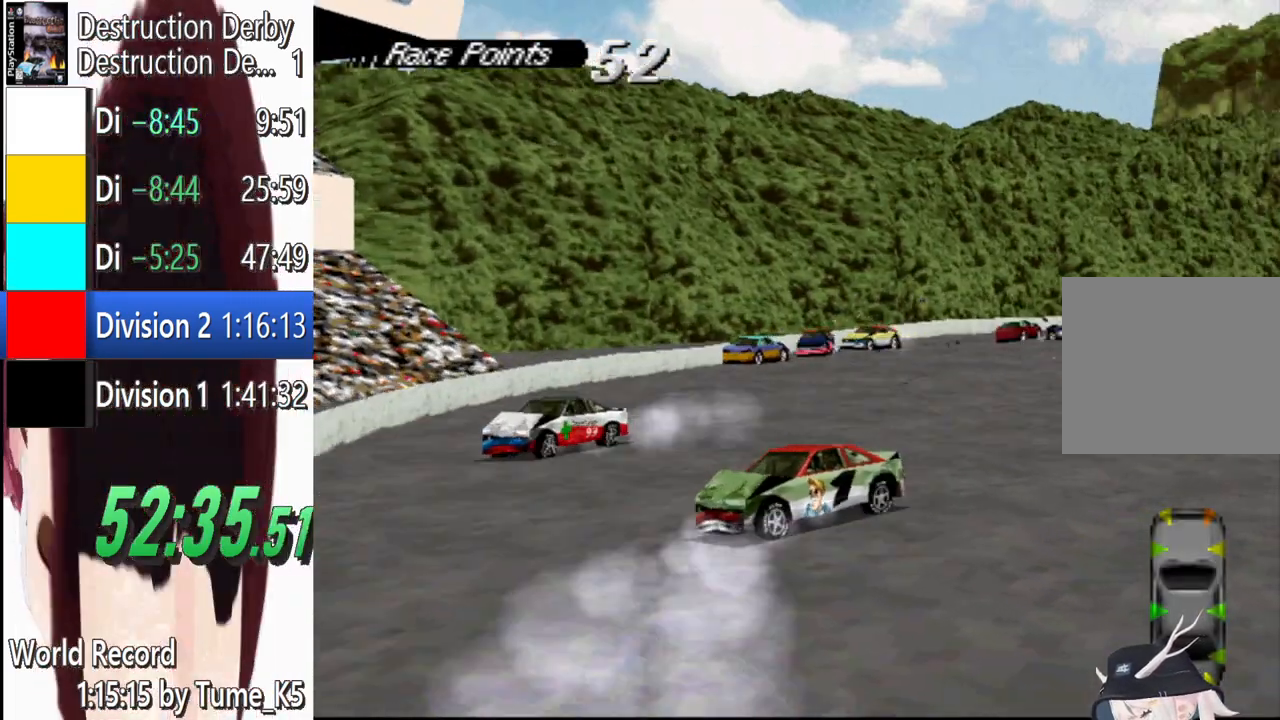
{"buttons": ["SQUARE"], "events": [[100, "DPAD_RIGHT", "down"], [320, "DPAD_RIGHT", "up"]]}
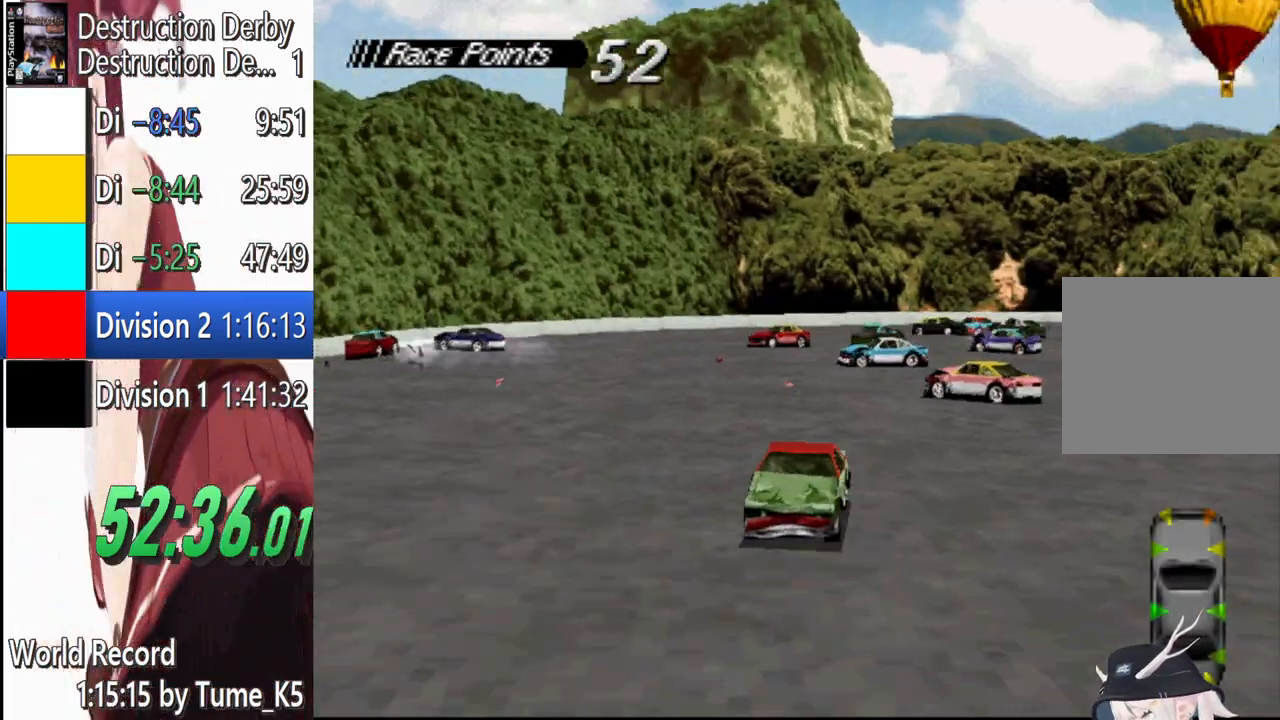
{"buttons": ["SQUARE", "DPAD_LEFT"], "events": [[220, "DPAD_LEFT", "down"]]}
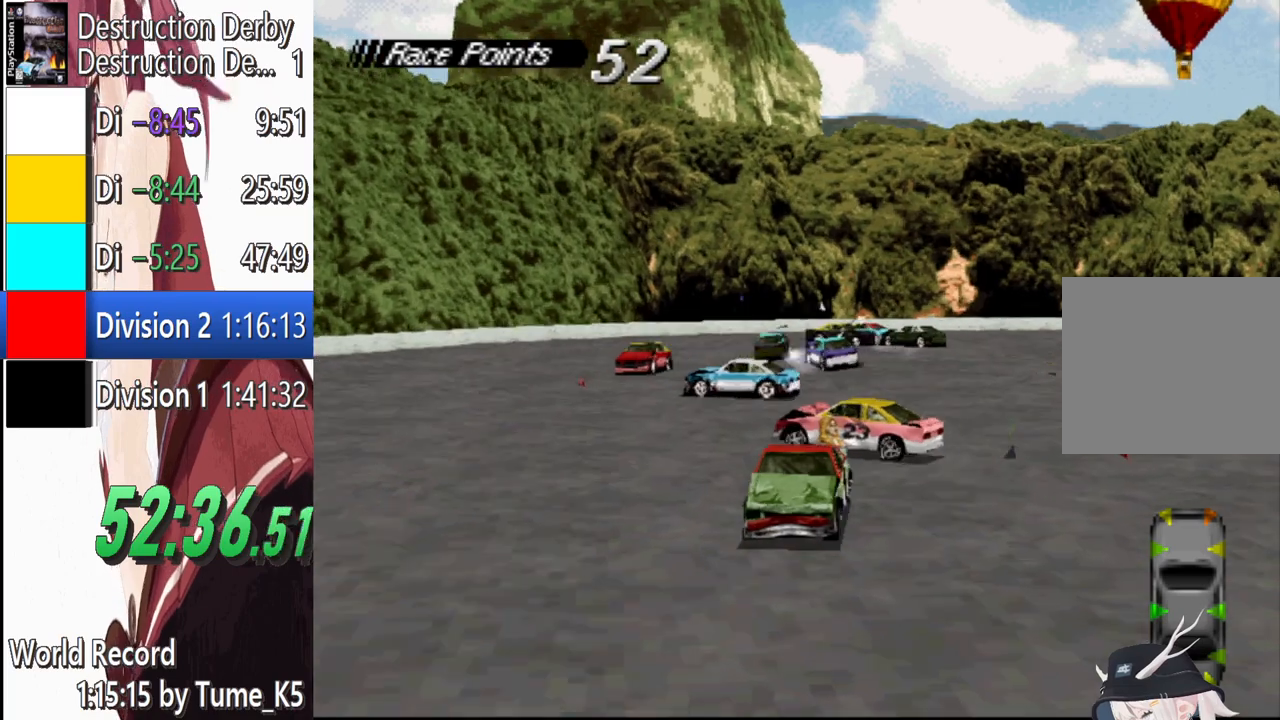
{"buttons": ["SQUARE"], "events": [[160, "DPAD_LEFT", "up"]]}
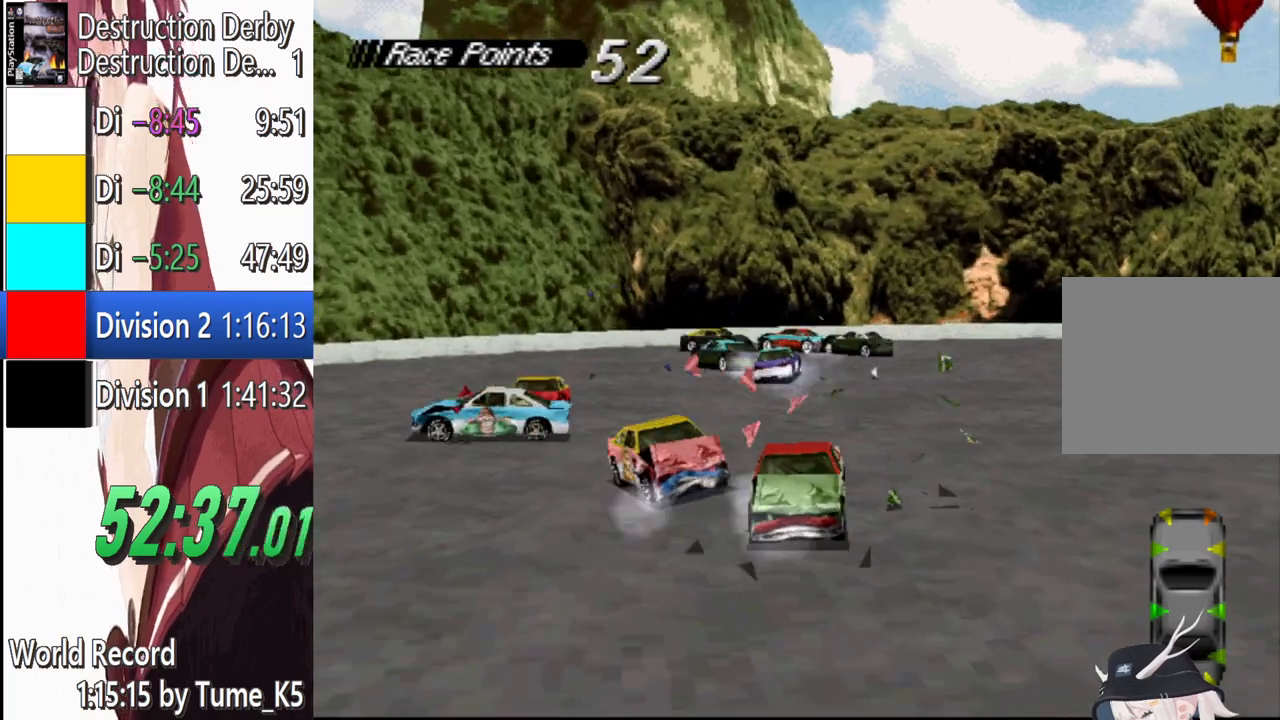
{"buttons": ["SQUARE", "DPAD_LEFT"], "events": [[120, "DPAD_LEFT", "down"]]}
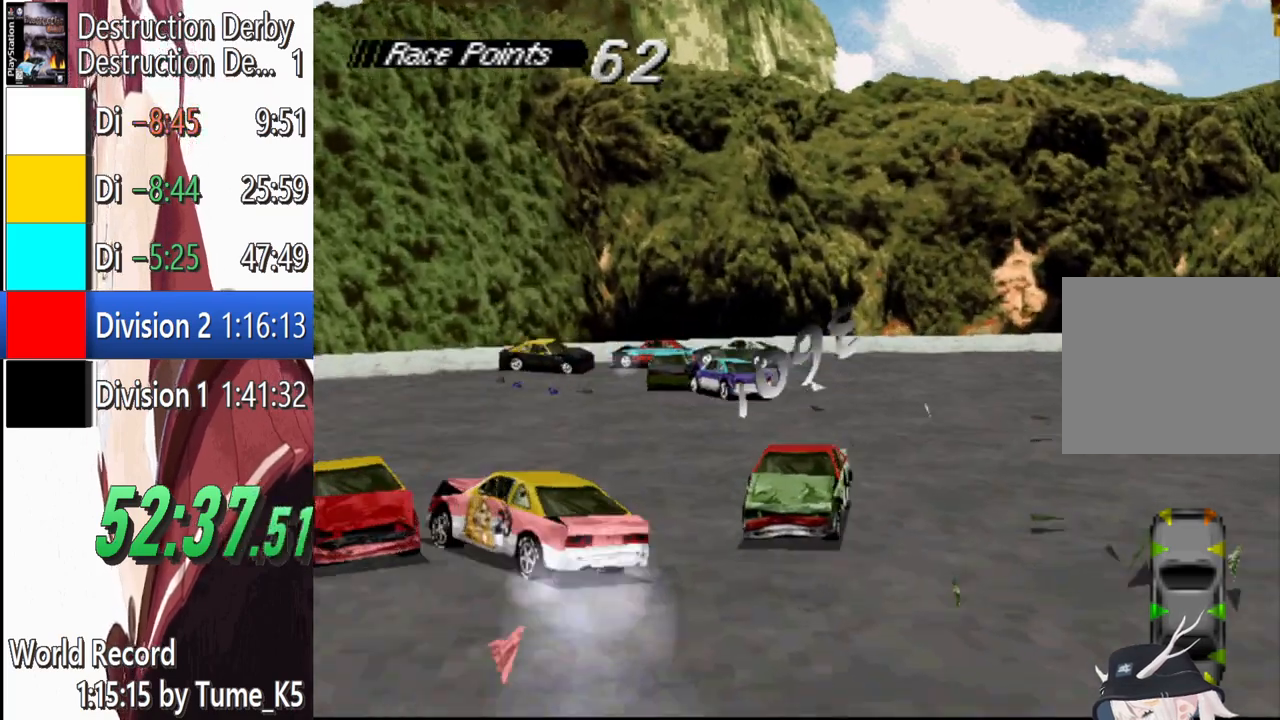
{"buttons": ["SQUARE", "DPAD_LEFT"], "events": []}
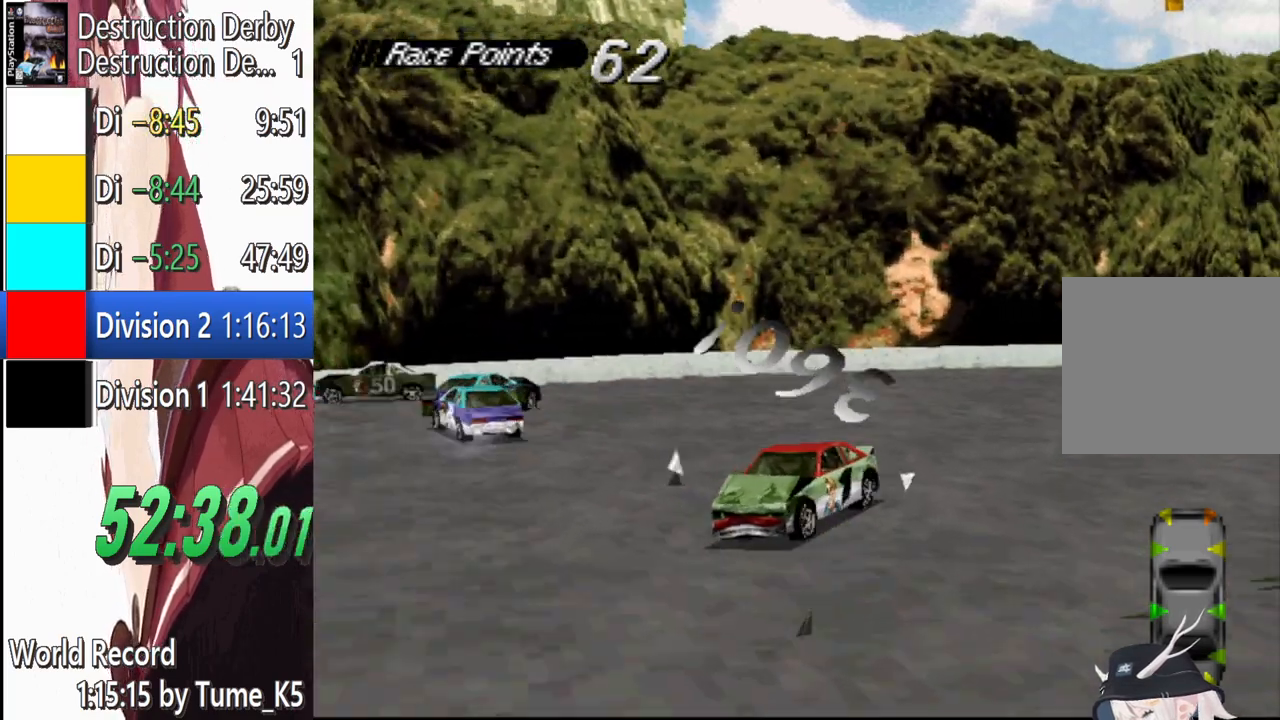
{"buttons": ["SQUARE", "DPAD_LEFT"], "events": [[160, "SQUARE", "up"], [300, "SQUARE", "down"]]}
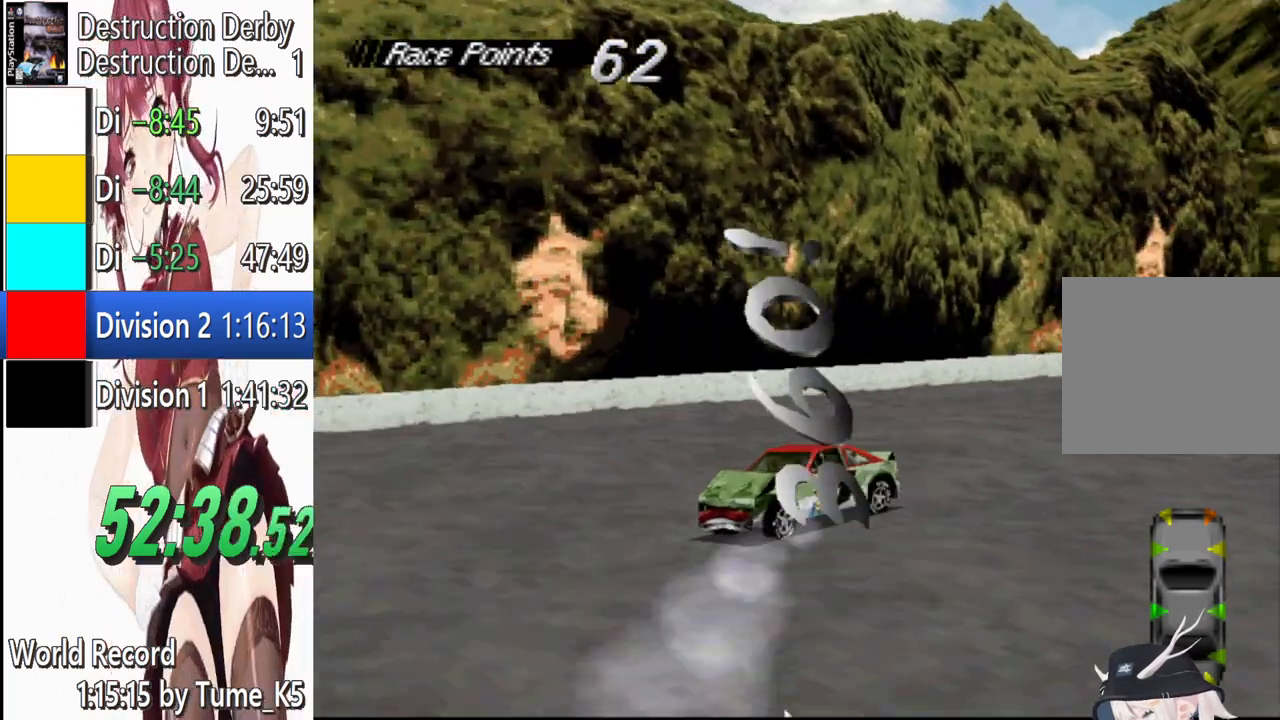
{"buttons": ["SQUARE", "DPAD_LEFT"], "events": [[320, "SQUARE", "up"], [400, "SQUARE", "down"]]}
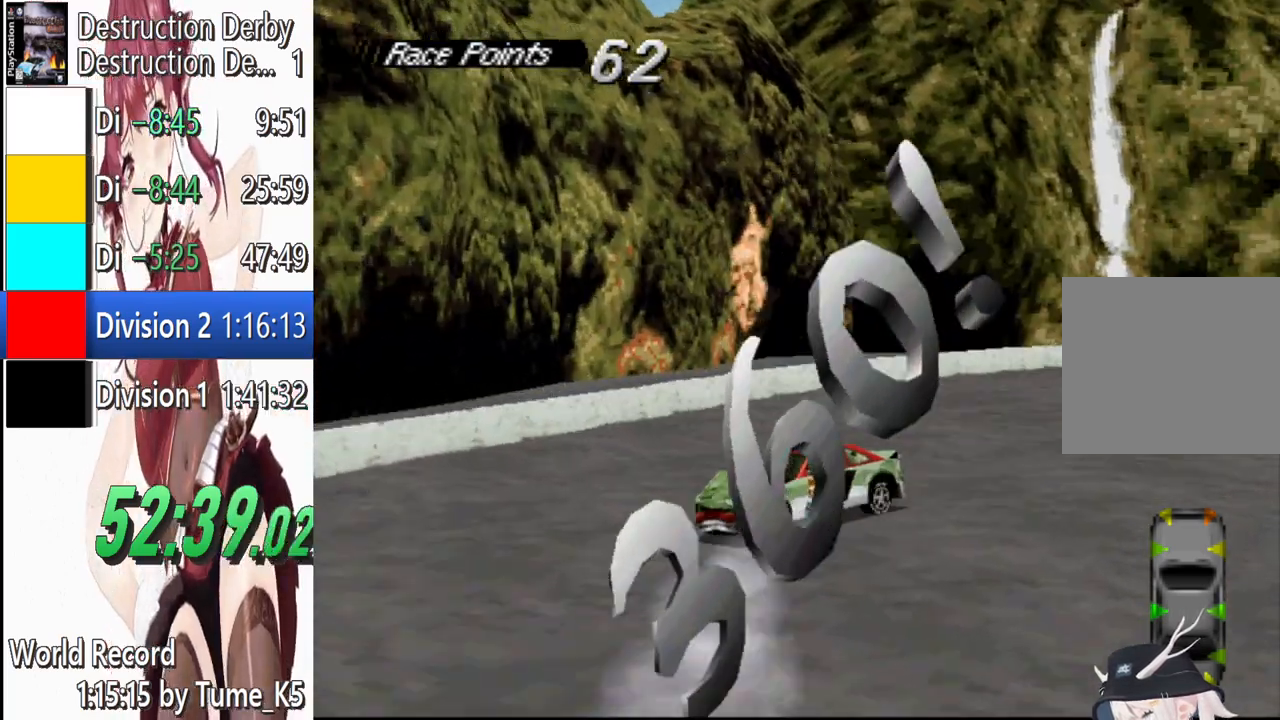
{"buttons": ["SQUARE", "DPAD_LEFT"], "events": []}
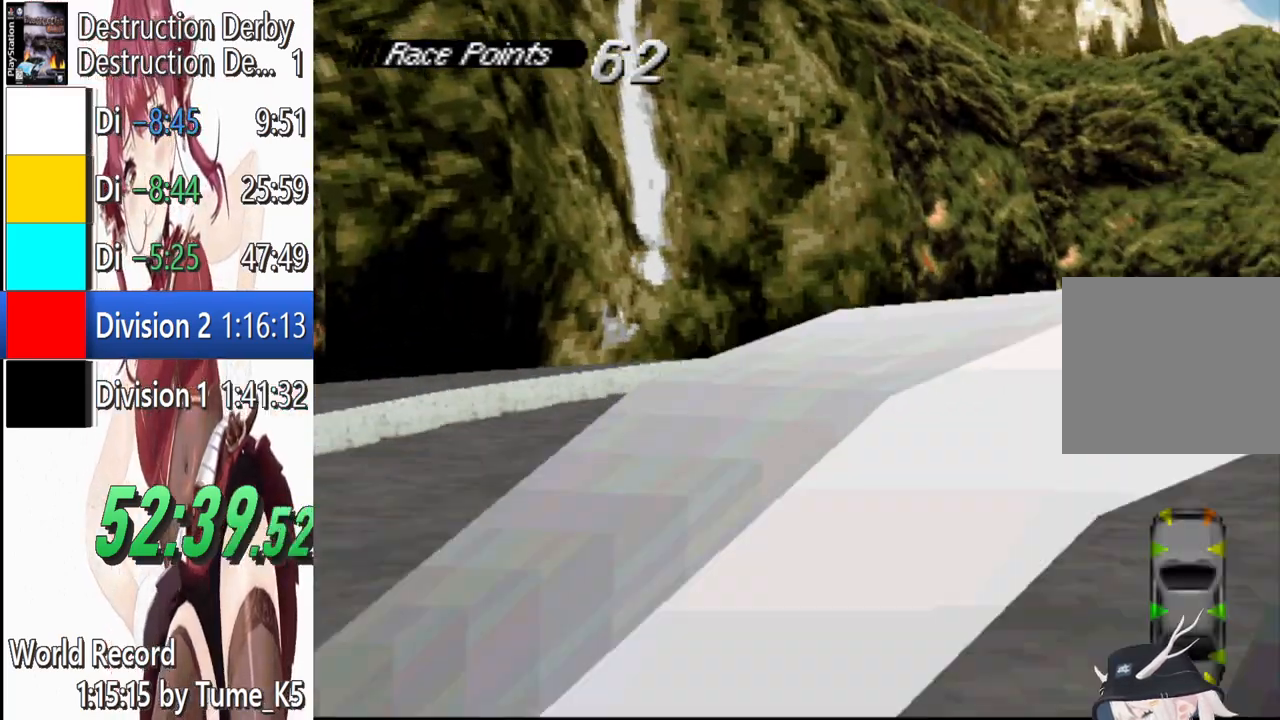
{"buttons": ["SQUARE", "DPAD_LEFT"], "events": []}
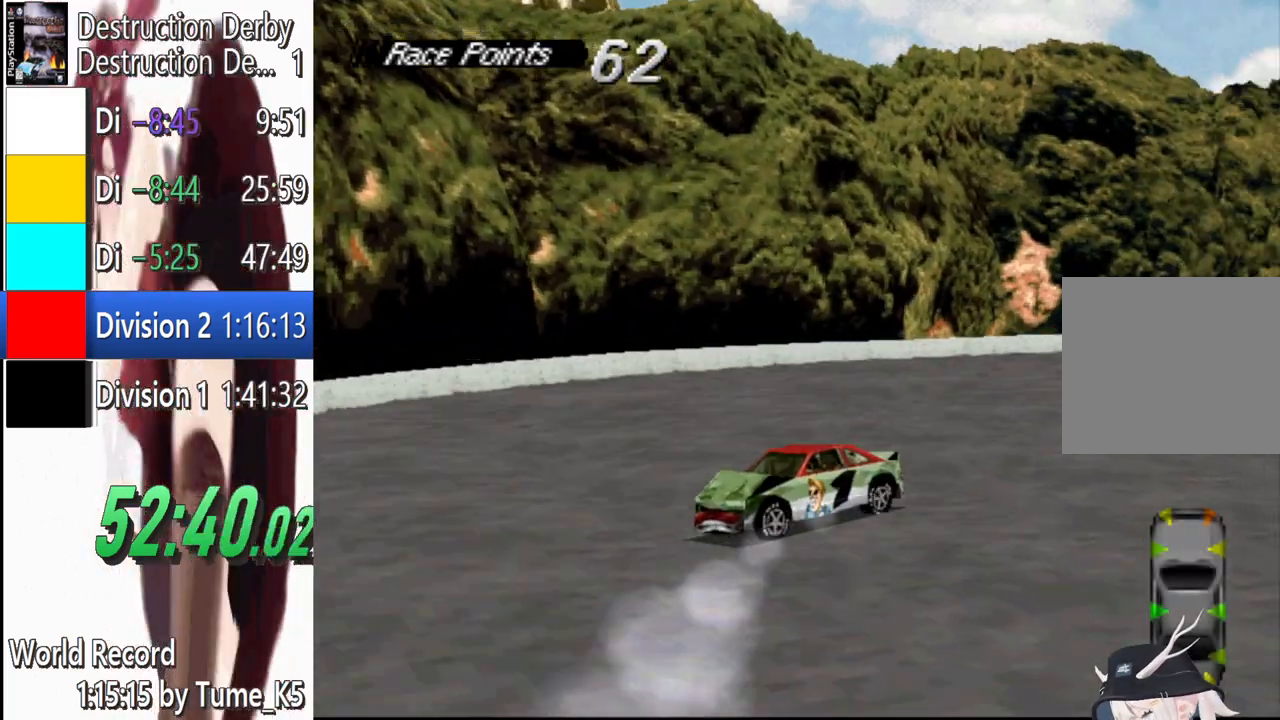
{"buttons": ["SQUARE", "DPAD_LEFT"], "events": []}
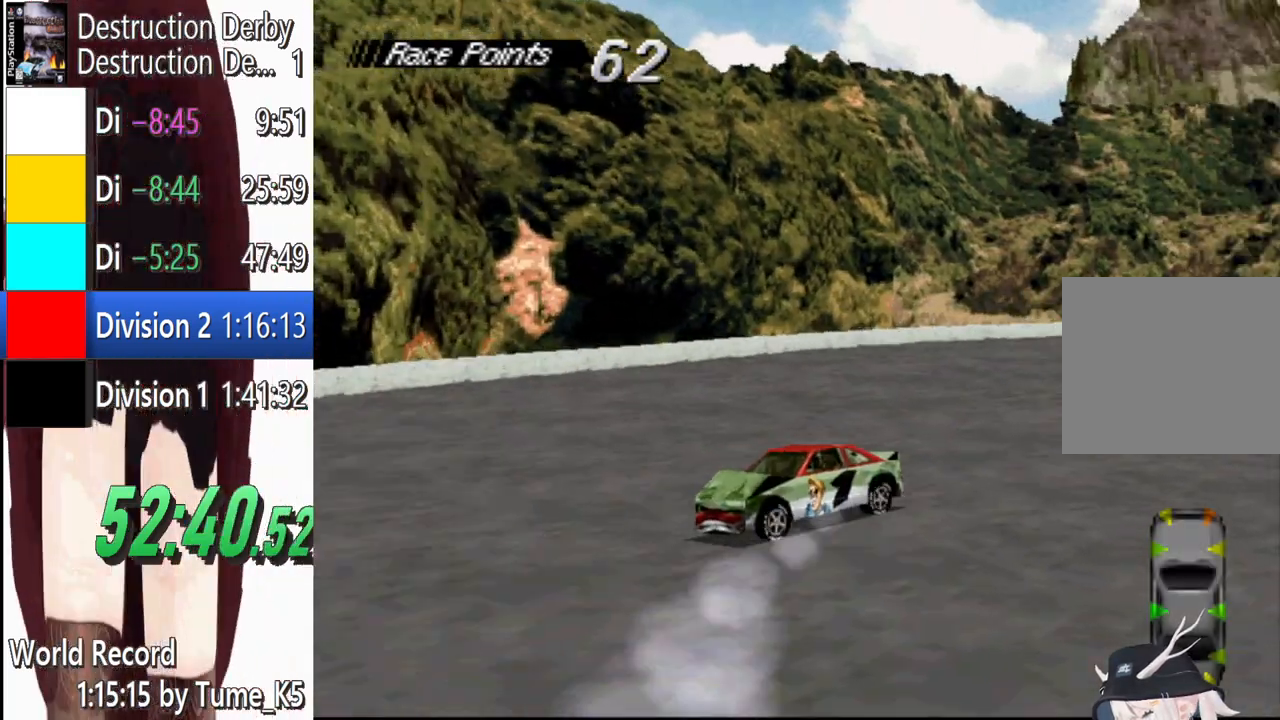
{"buttons": ["SQUARE", "DPAD_LEFT"], "events": []}